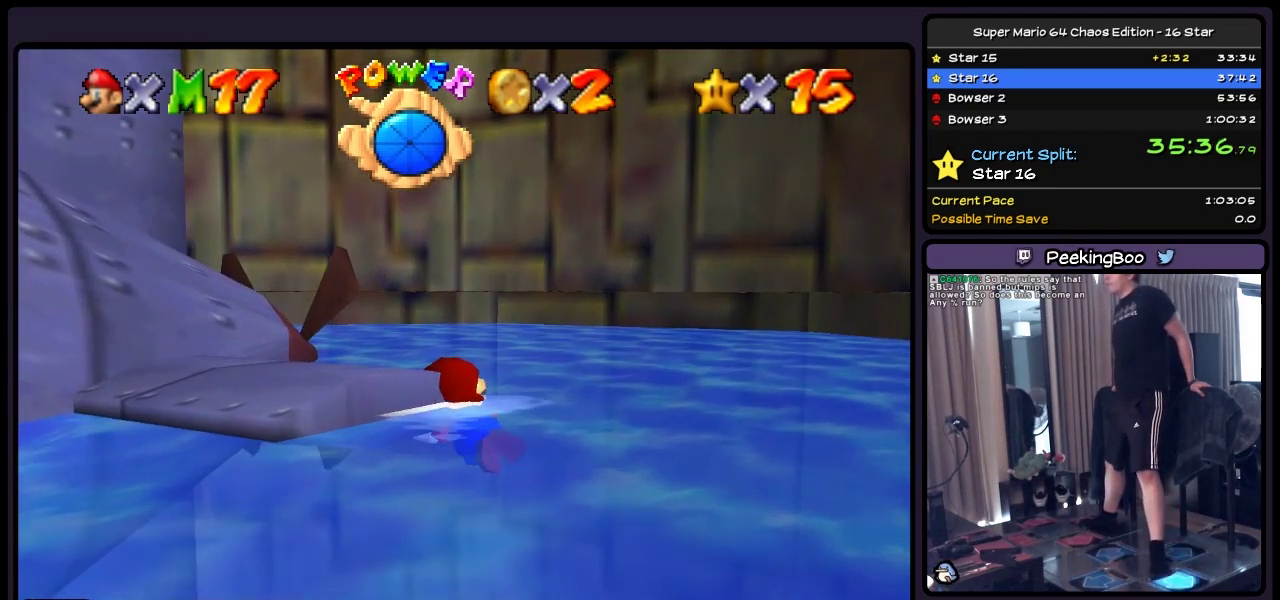
Gameplay with a controller (Nintendo layout); each line is a JSON object with the inputs held at the frame after it. "events" lists button and stick changes between this image and that frame as [ms after this image, input, new state], when the widget could be followed in between. Not read: L3 R3.
{"buttons": ["DPAD_LEFT"], "events": []}
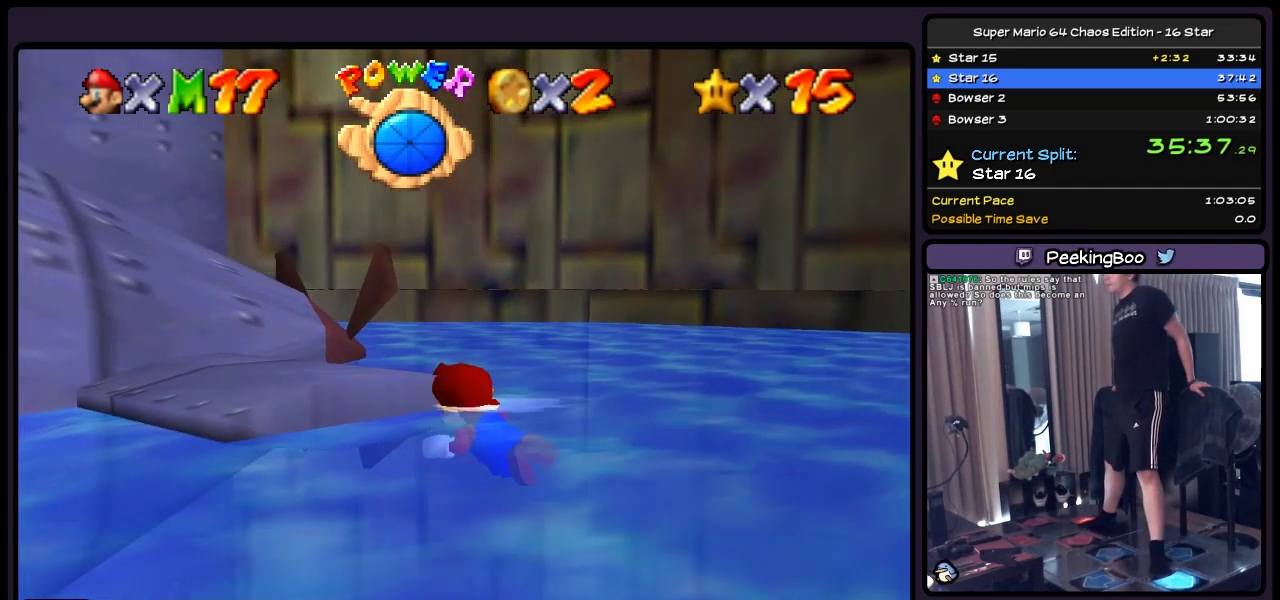
{"buttons": ["A"], "events": [[117, "A", "down"], [283, "DPAD_LEFT", "up"]]}
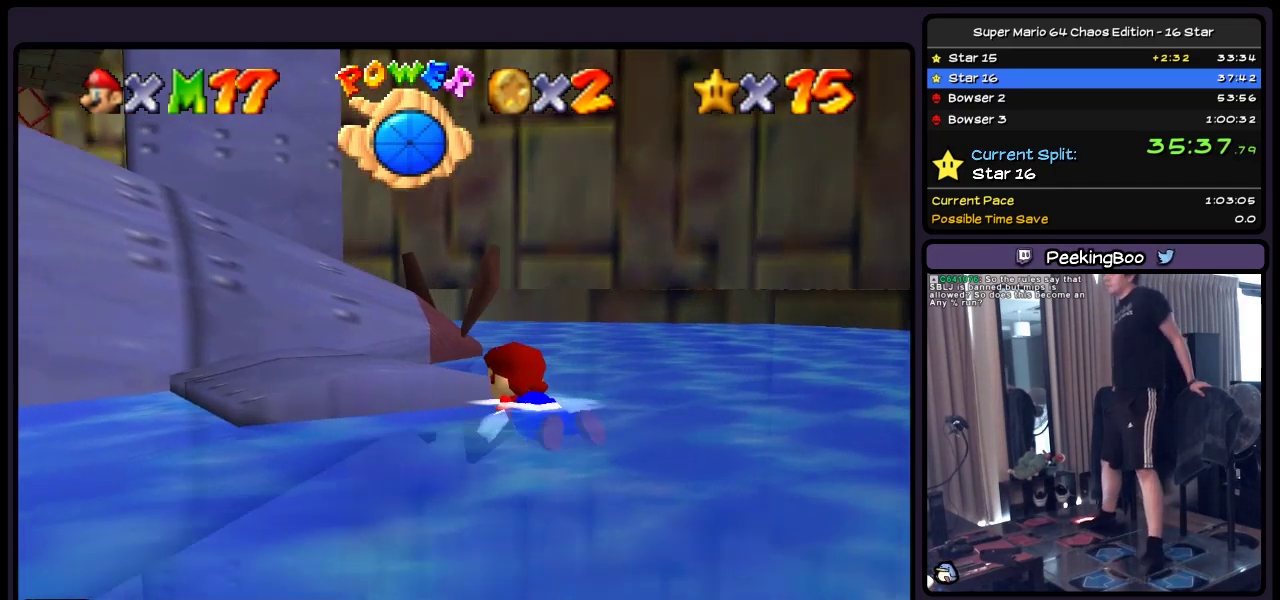
{"buttons": [], "events": [[200, "A", "up"]]}
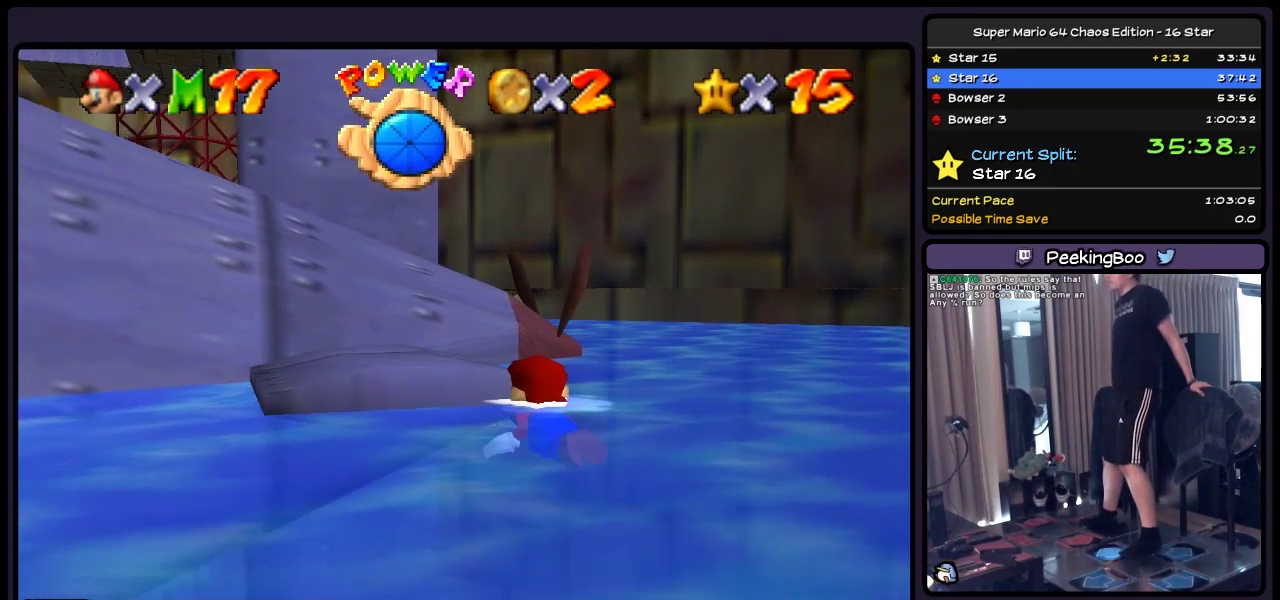
{"buttons": ["DPAD_RIGHT"], "events": [[33, "DPAD_RIGHT", "down"]]}
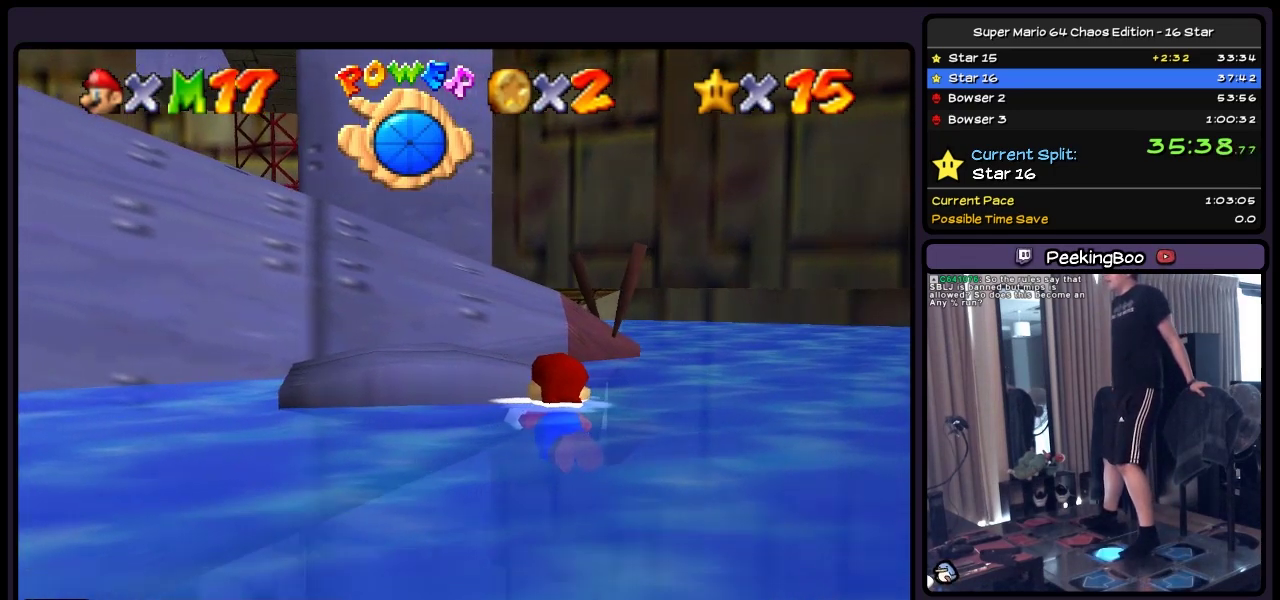
{"buttons": ["DPAD_RIGHT"], "events": [[200, "A", "down"], [483, "A", "up"]]}
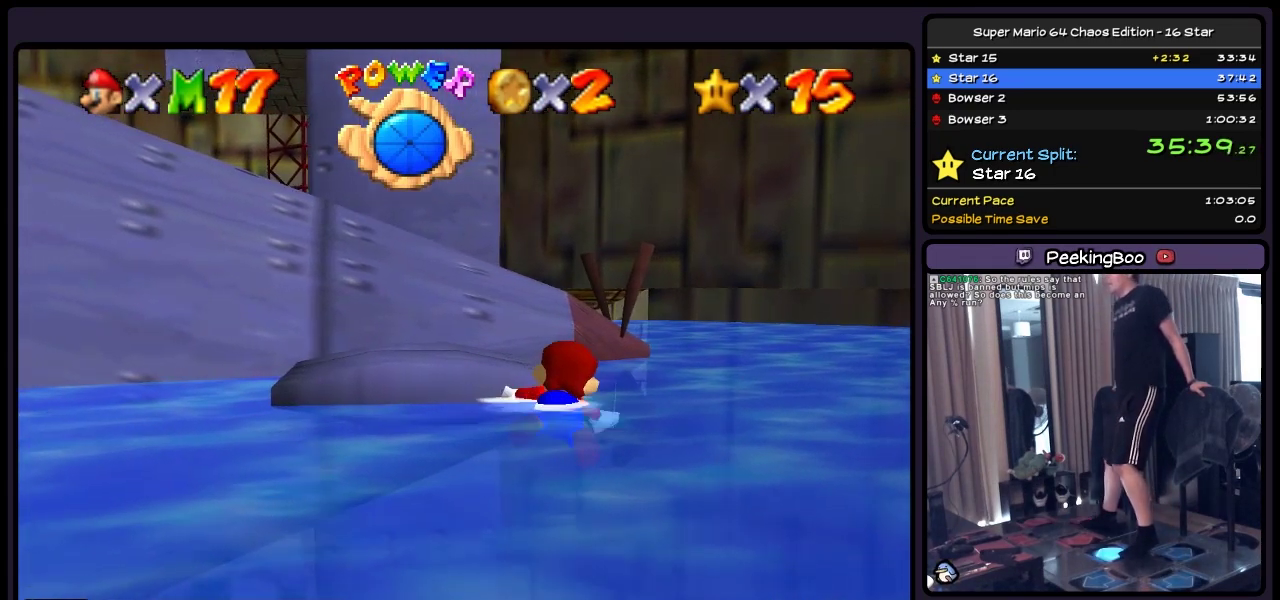
{"buttons": ["DPAD_LEFT"], "events": [[233, "DPAD_RIGHT", "up"], [483, "DPAD_LEFT", "down"]]}
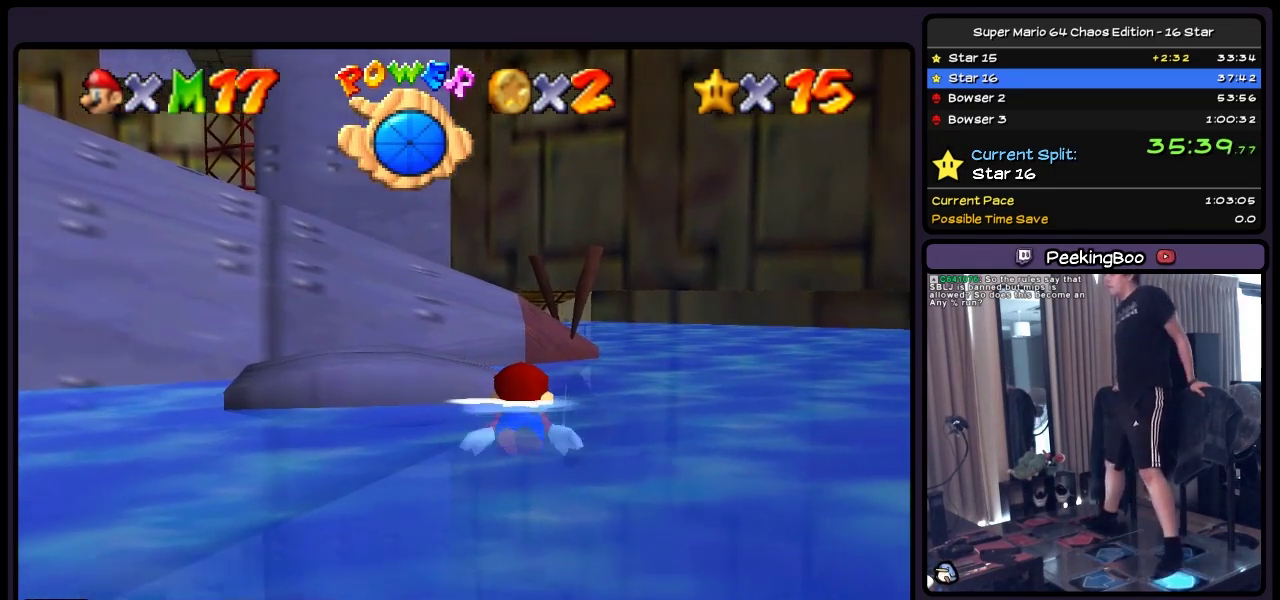
{"buttons": [], "events": [[367, "DPAD_LEFT", "up"]]}
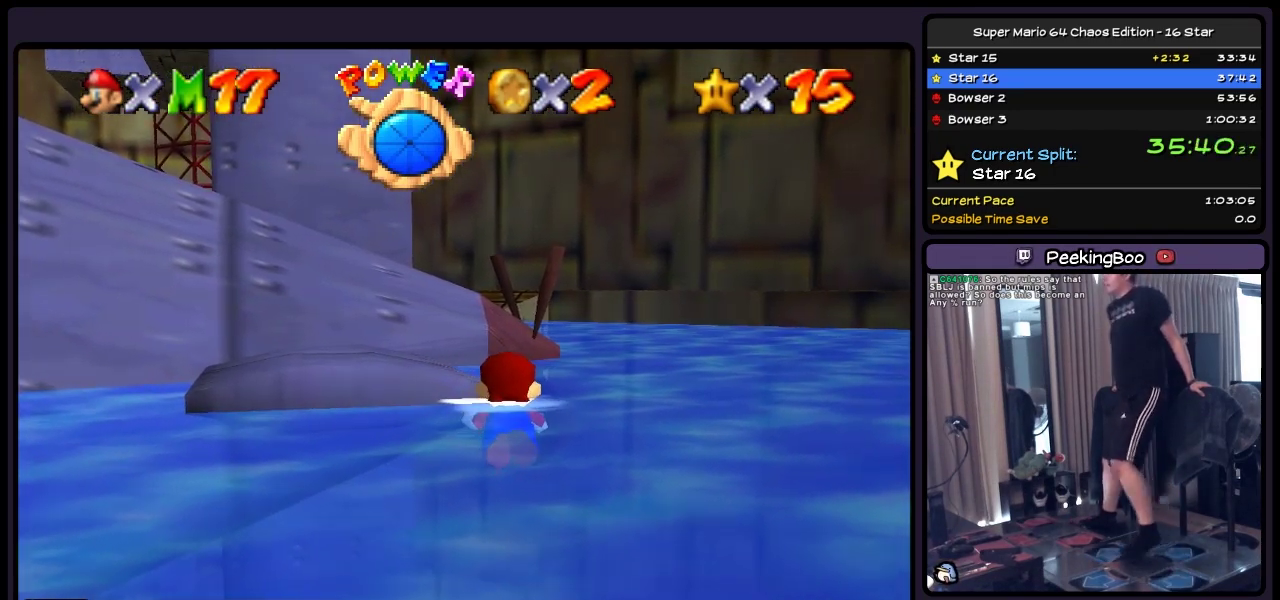
{"buttons": ["A", "DPAD_RIGHT"], "events": [[67, "DPAD_RIGHT", "down"], [283, "A", "down"]]}
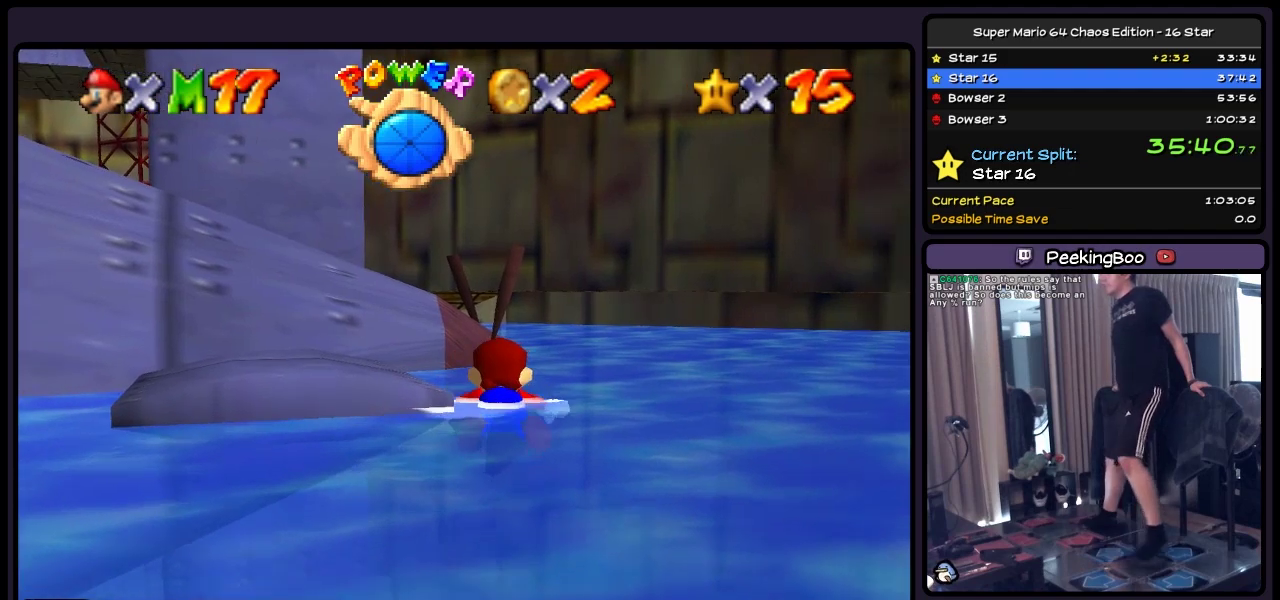
{"buttons": ["DPAD_LEFT"], "events": [[33, "A", "up"], [117, "DPAD_RIGHT", "up"], [200, "DPAD_LEFT", "down"]]}
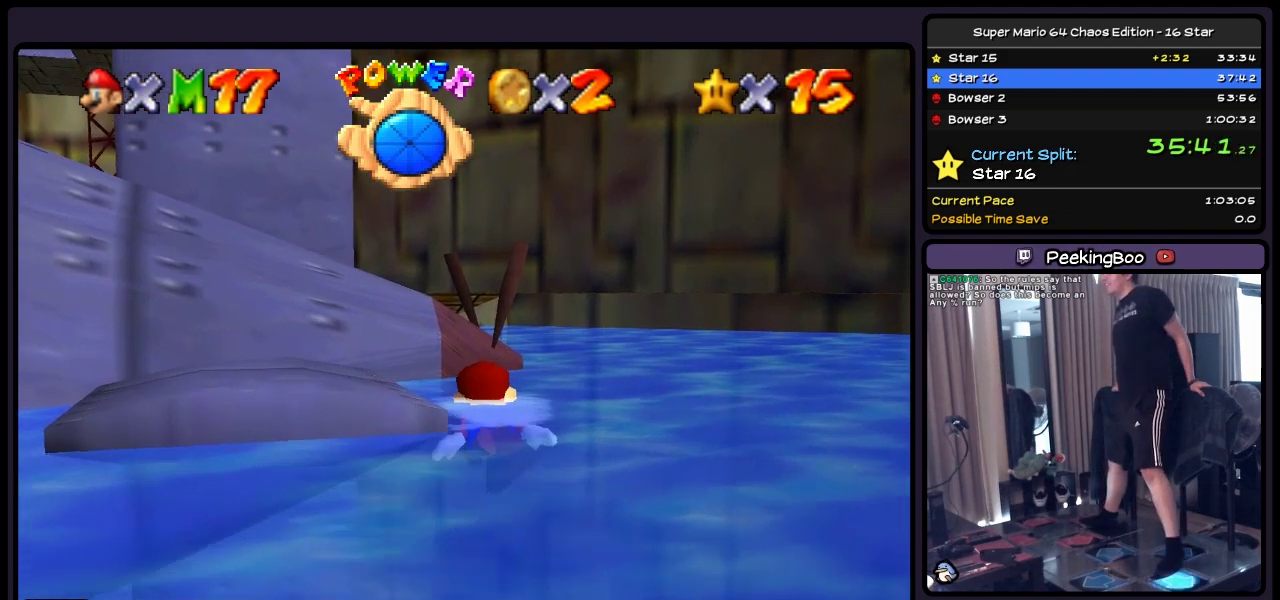
{"buttons": ["DPAD_LEFT"], "events": []}
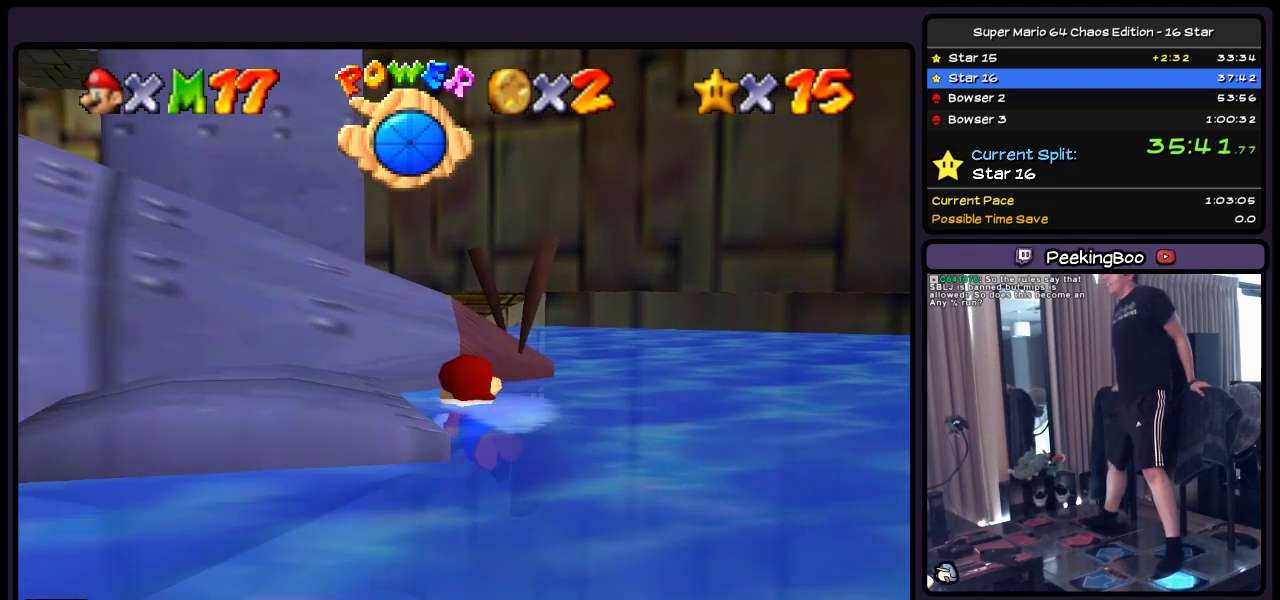
{"buttons": ["DPAD_LEFT"], "events": []}
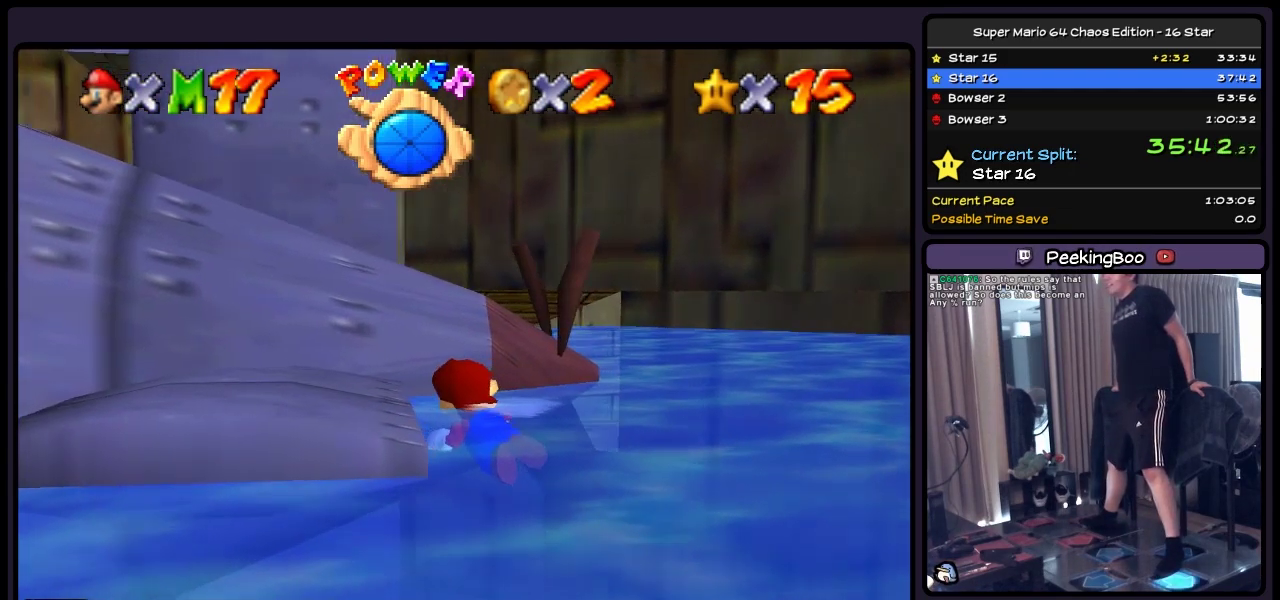
{"buttons": ["DPAD_LEFT"], "events": []}
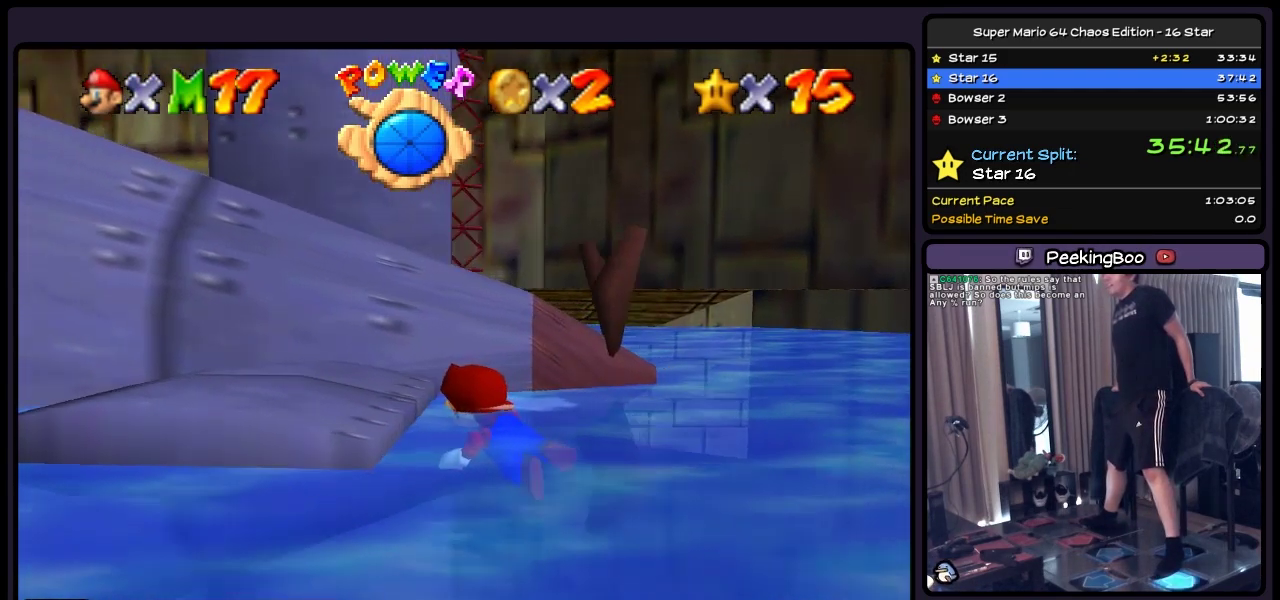
{"buttons": ["DPAD_LEFT"], "events": []}
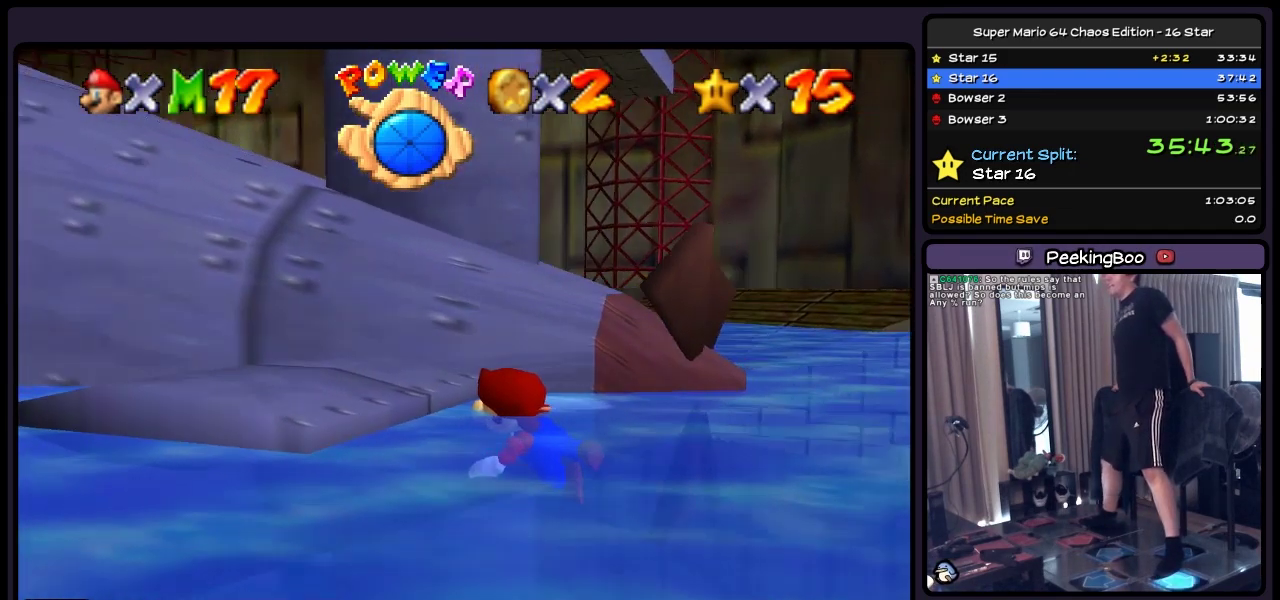
{"buttons": [], "events": [[317, "DPAD_LEFT", "up"]]}
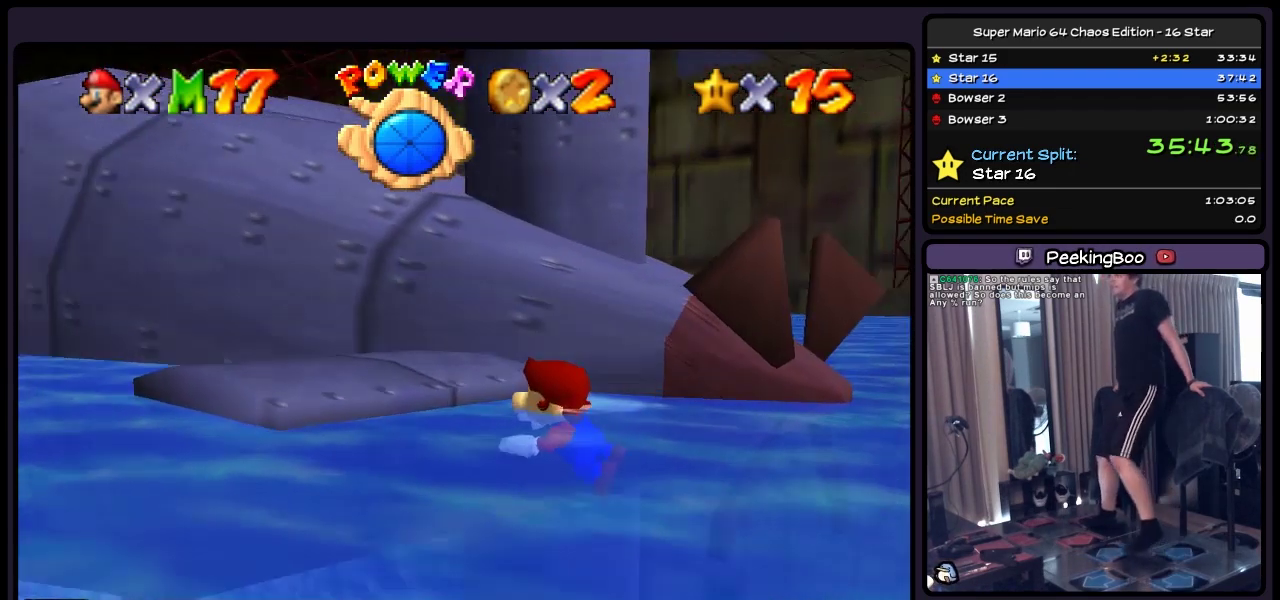
{"buttons": [], "events": [[200, "DPAD_RIGHT", "down"], [450, "DPAD_RIGHT", "up"]]}
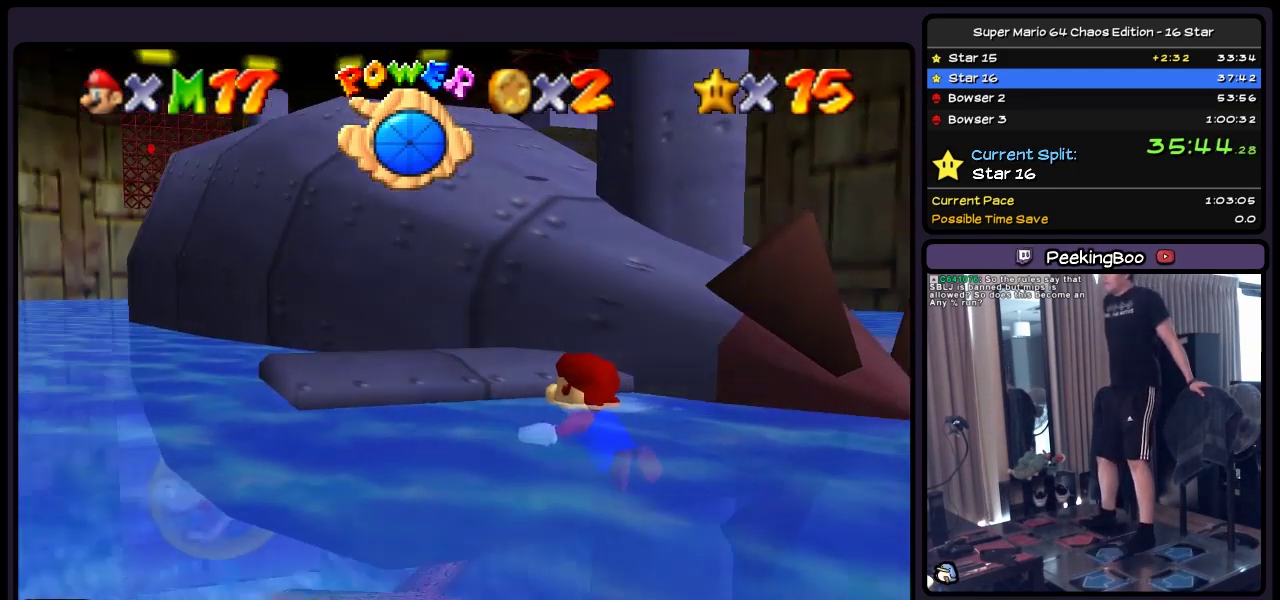
{"buttons": ["DPAD_RIGHT"], "events": [[150, "DPAD_RIGHT", "down"]]}
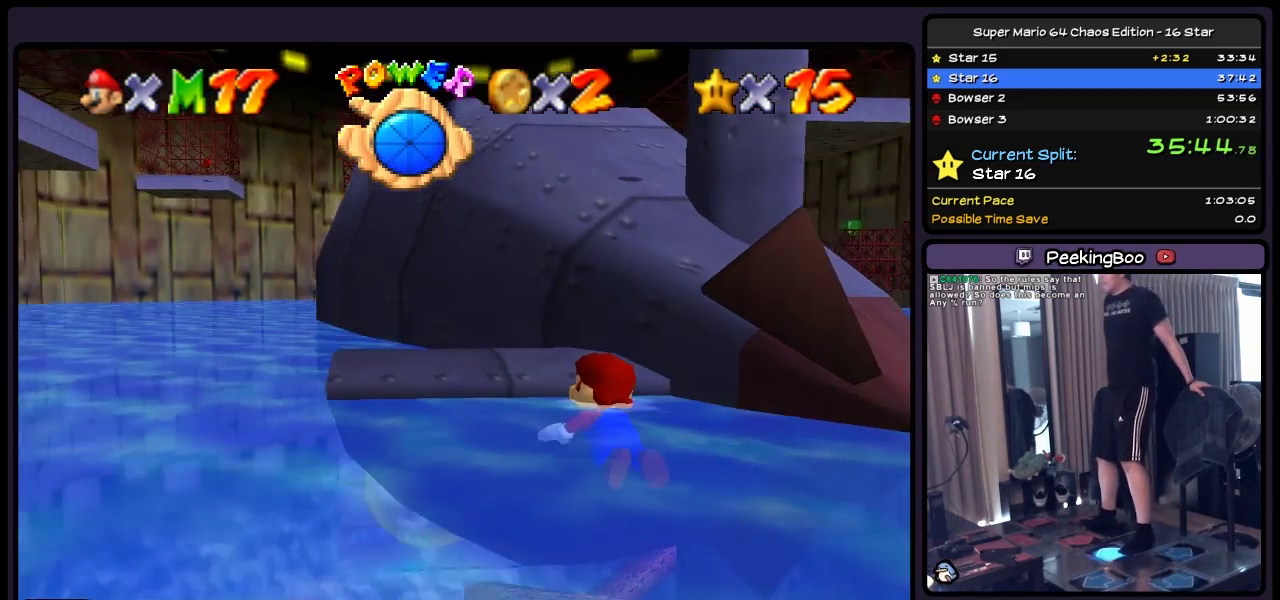
{"buttons": ["DPAD_RIGHT"], "events": []}
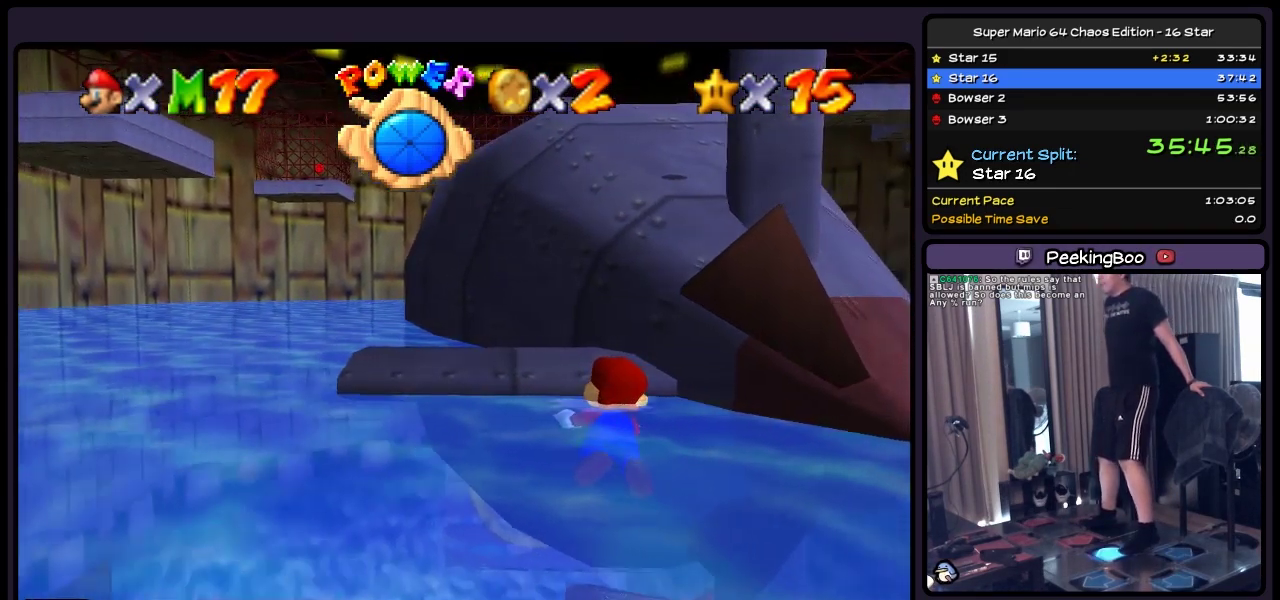
{"buttons": ["DPAD_RIGHT"], "events": [[117, "DPAD_RIGHT", "up"], [283, "DPAD_RIGHT", "down"]]}
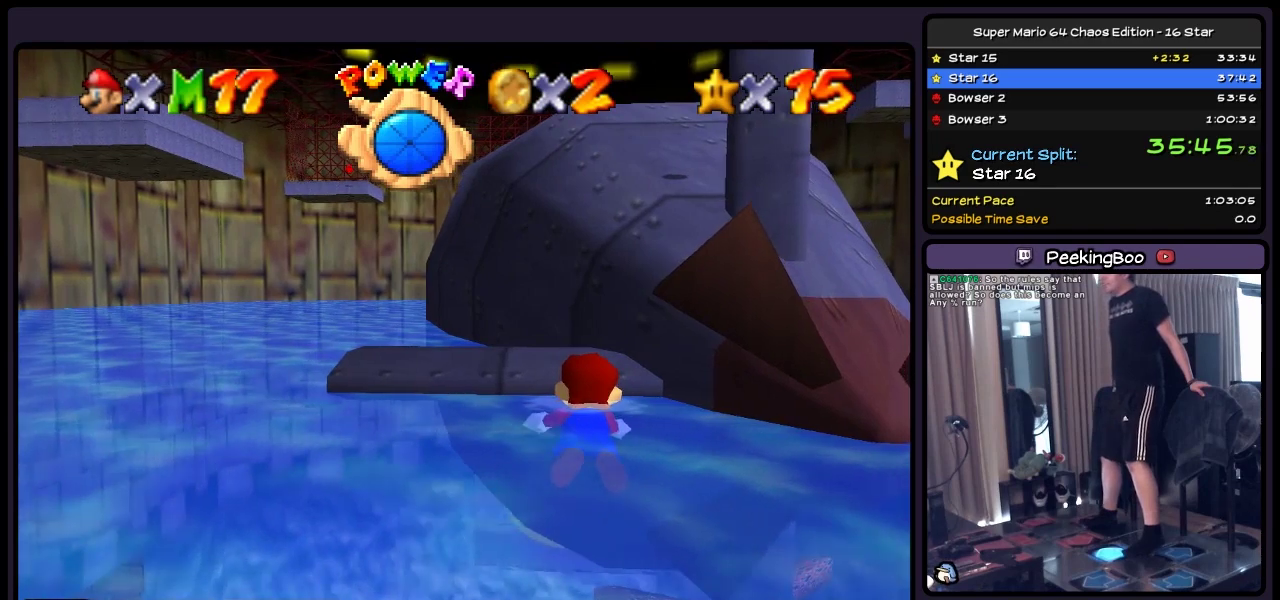
{"buttons": ["DPAD_RIGHT"], "events": [[283, "DPAD_RIGHT", "up"], [400, "DPAD_RIGHT", "down"]]}
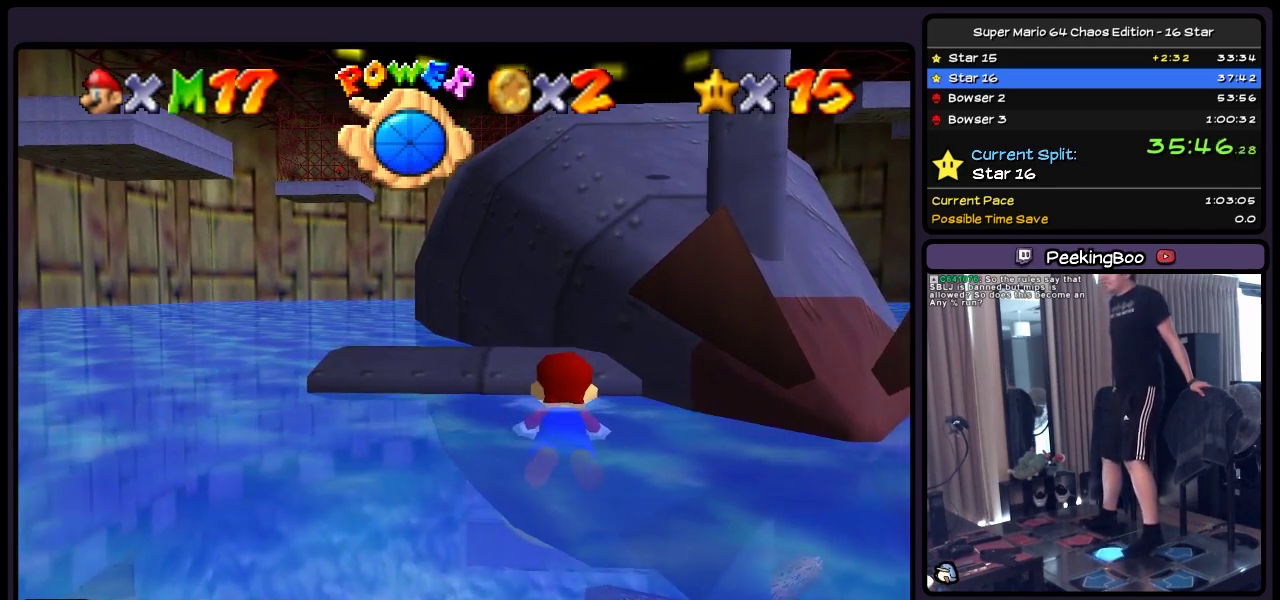
{"buttons": [], "events": [[200, "DPAD_RIGHT", "up"]]}
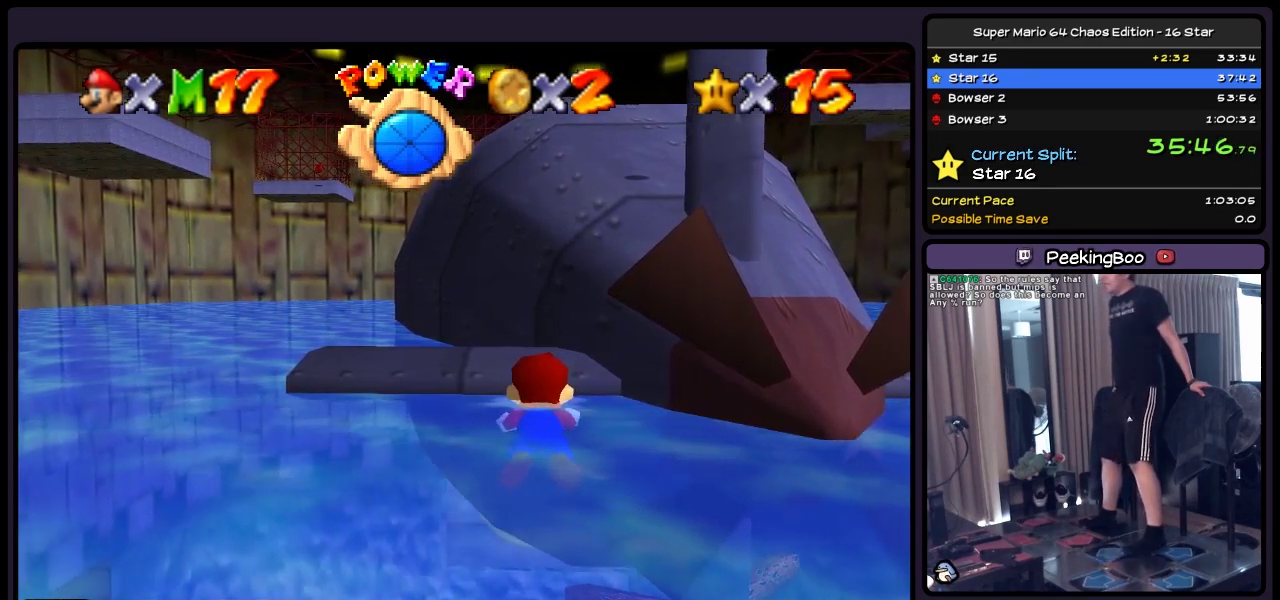
{"buttons": ["A", "DPAD_DOWN"], "events": [[150, "DPAD_DOWN", "down"], [367, "A", "down"]]}
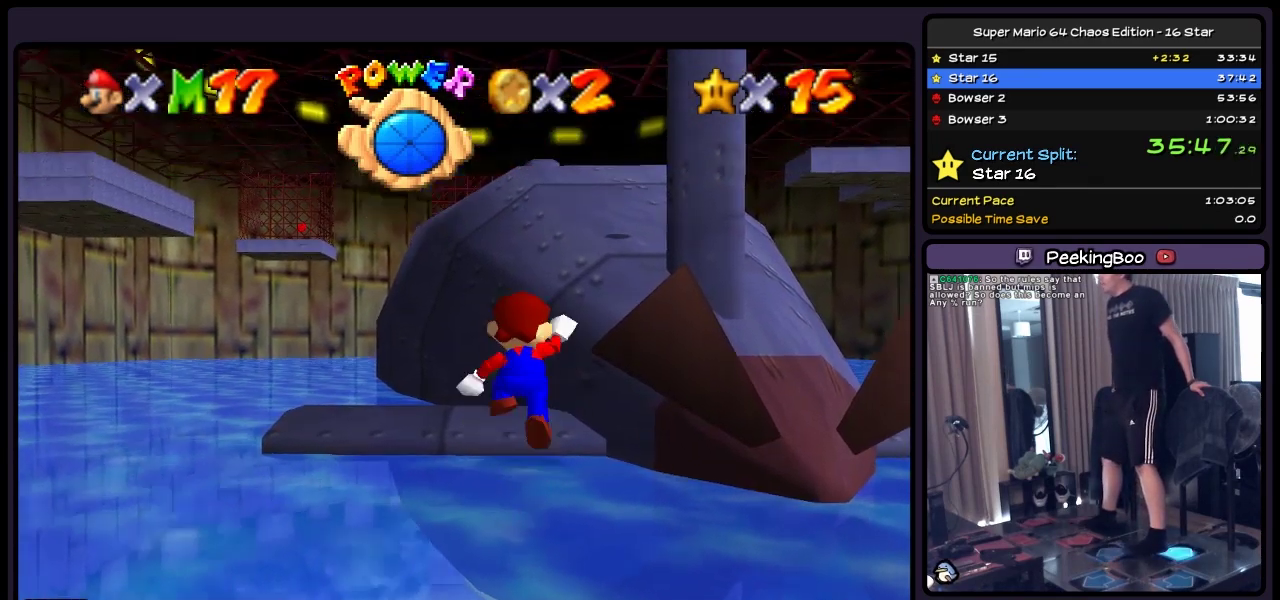
{"buttons": ["DPAD_DOWN"], "events": [[200, "A", "up"]]}
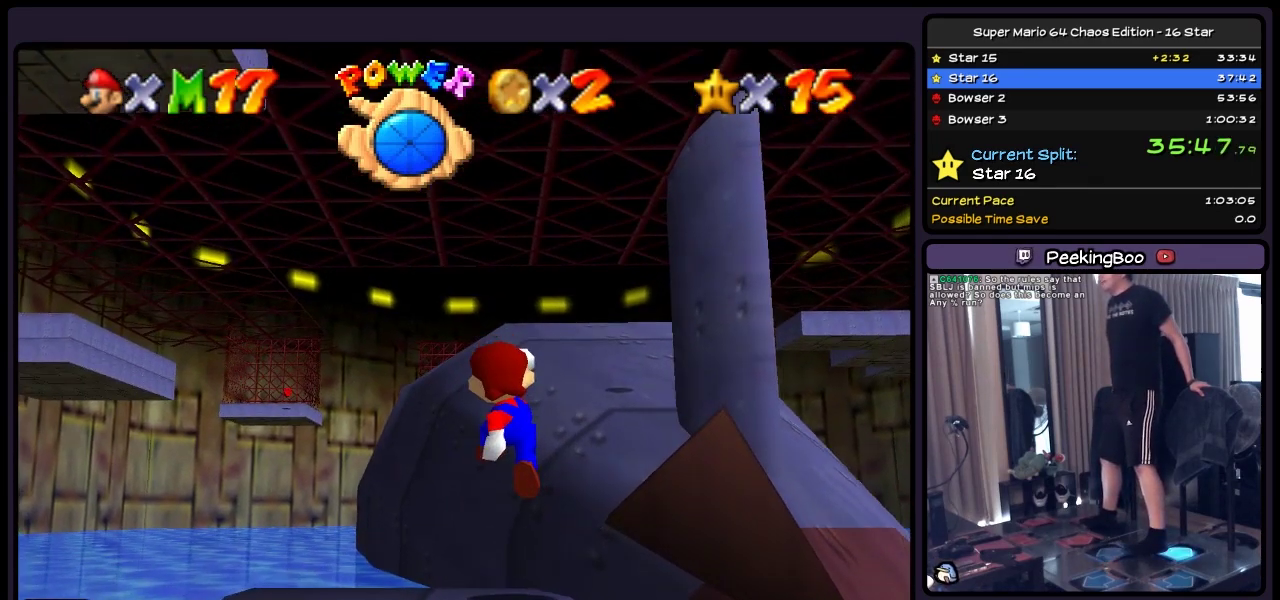
{"buttons": [], "events": [[200, "DPAD_DOWN", "up"]]}
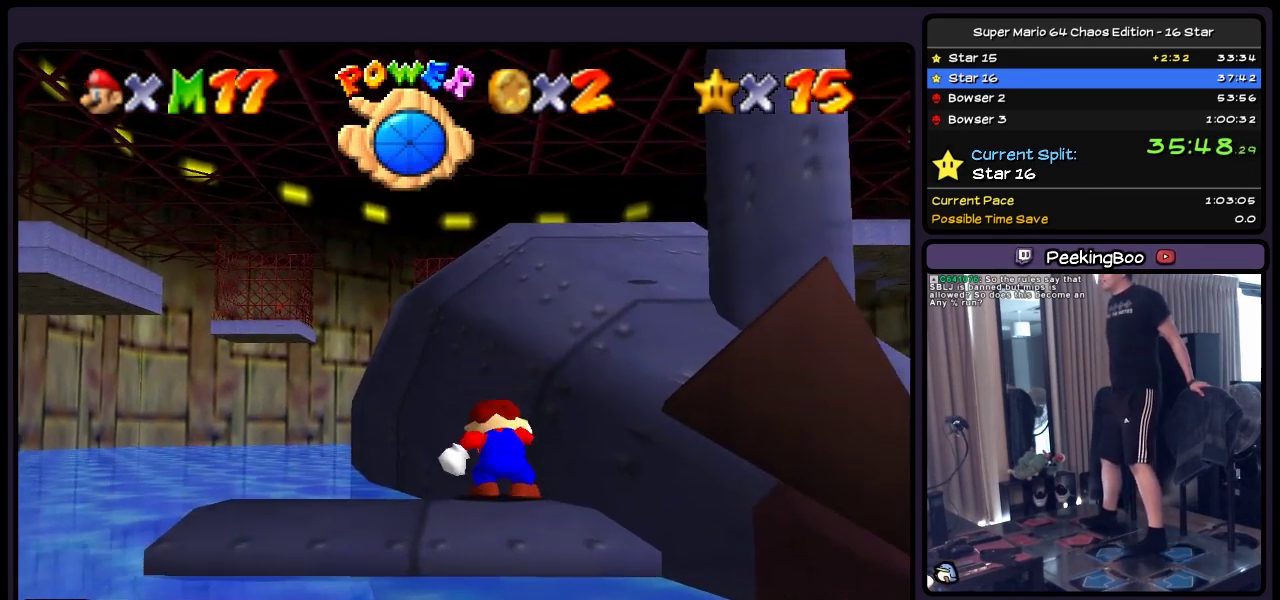
{"buttons": ["A"], "events": [[367, "A", "down"]]}
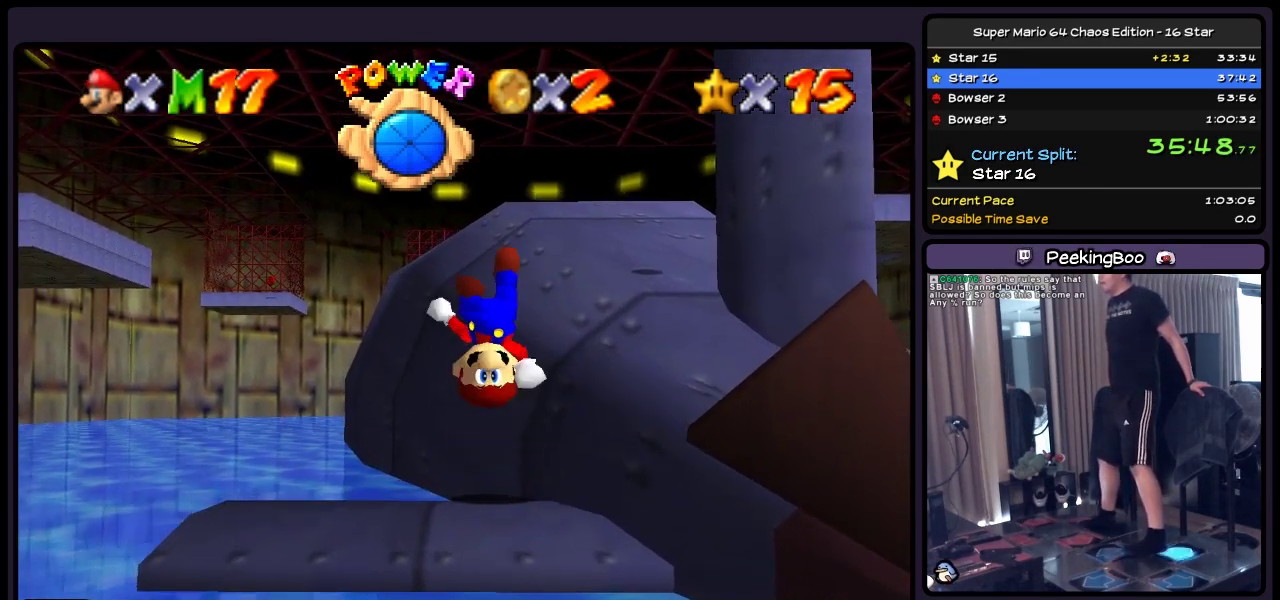
{"buttons": [], "events": [[117, "A", "up"], [150, "DPAD_DOWN", "down"], [450, "DPAD_DOWN", "up"]]}
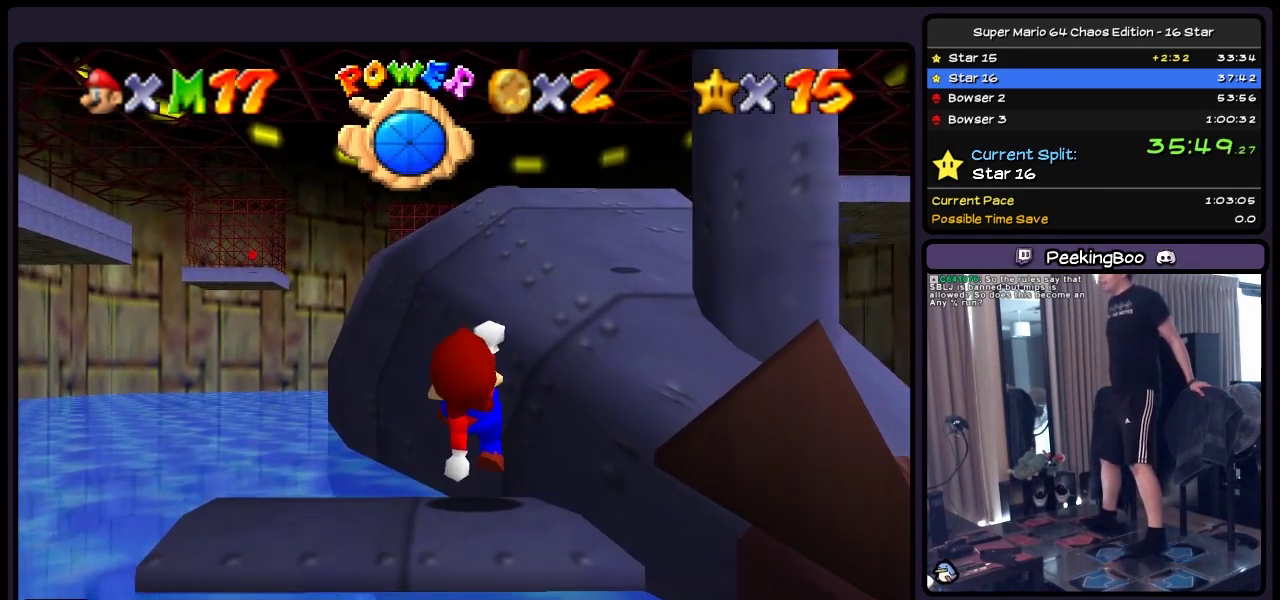
{"buttons": [], "events": []}
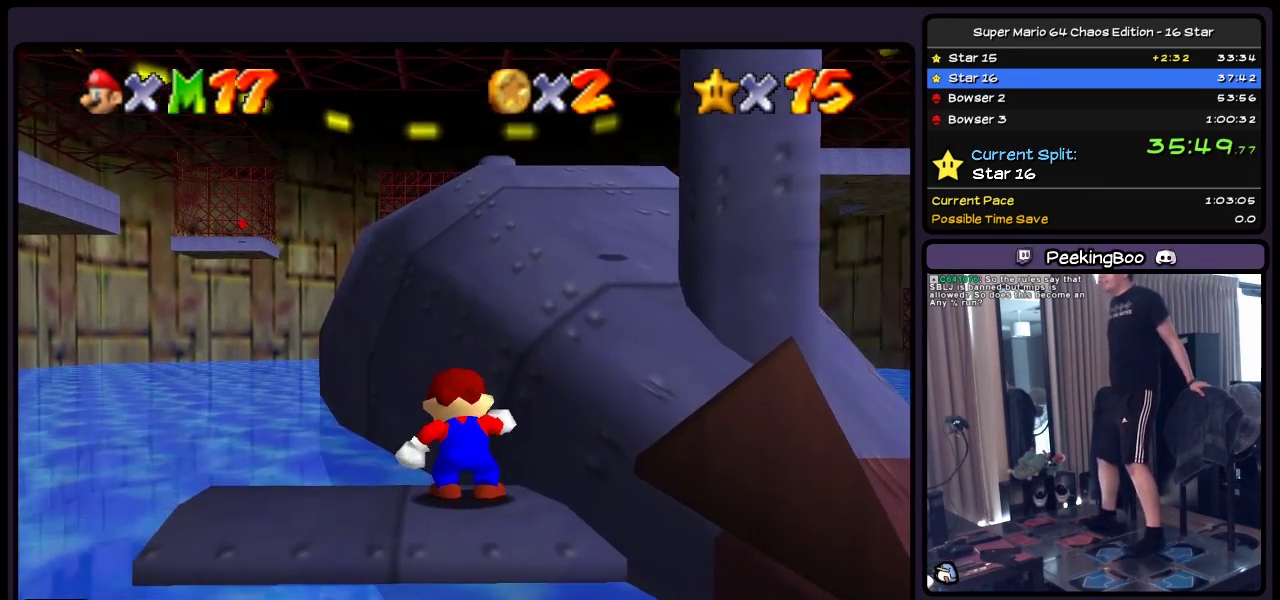
{"buttons": [], "events": [[200, "A", "down"], [450, "A", "up"]]}
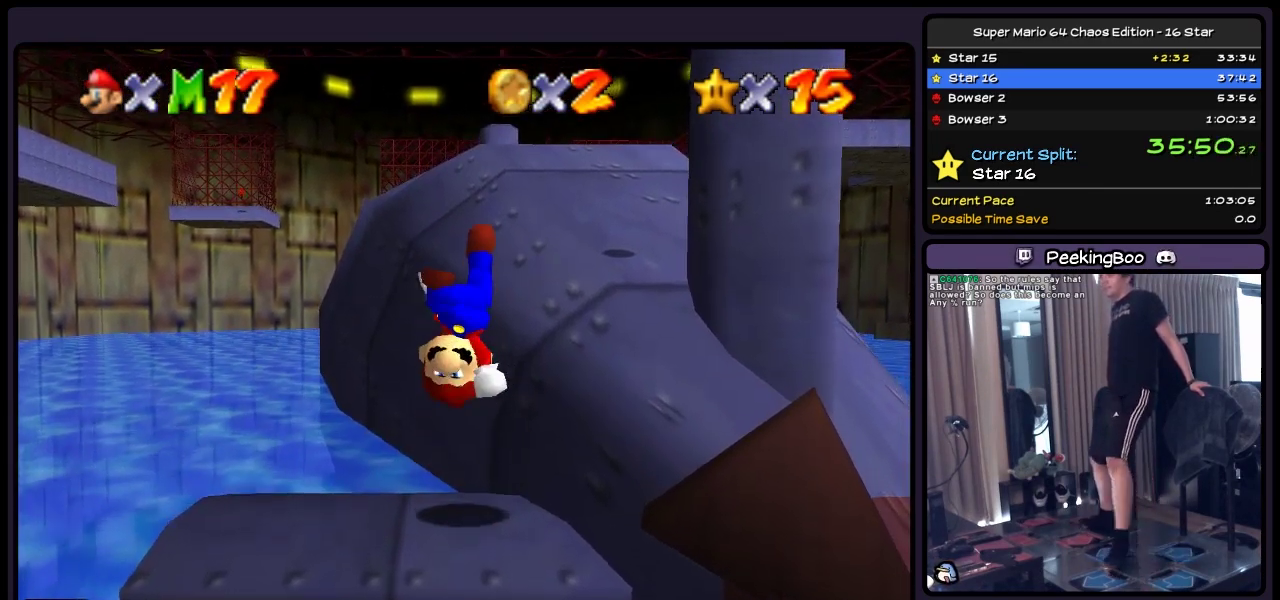
{"buttons": ["DPAD_UP"], "events": [[150, "DPAD_UP", "down"]]}
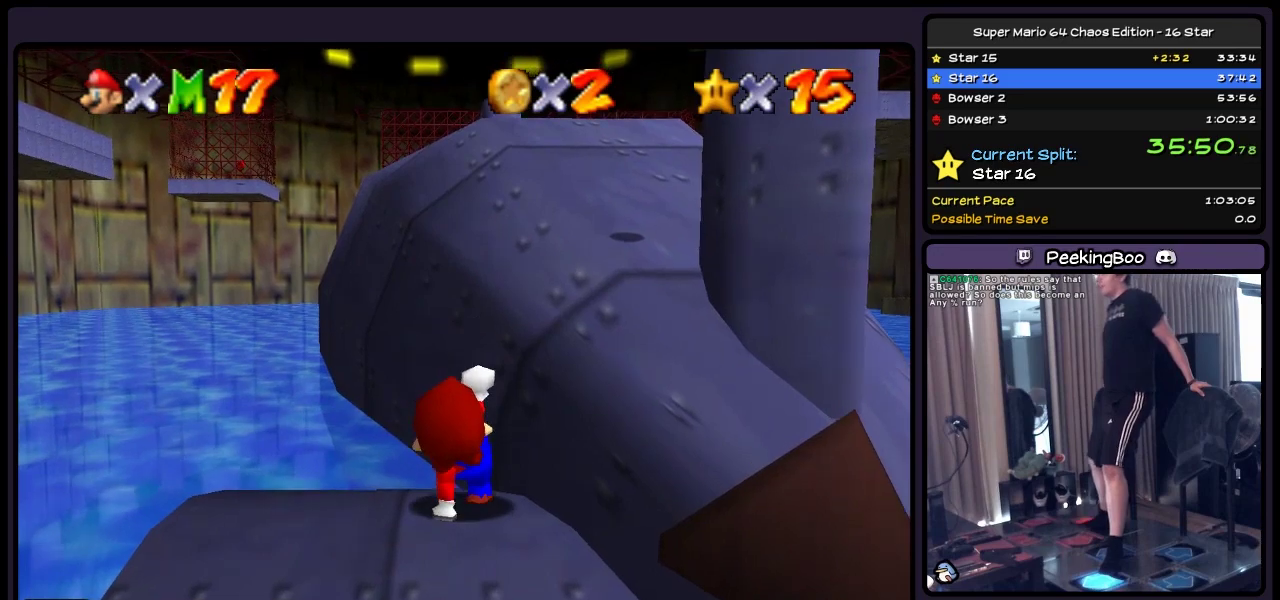
{"buttons": ["A", "DPAD_UP", "DPAD_RIGHT"], "events": [[33, "A", "down"], [317, "DPAD_RIGHT", "down"]]}
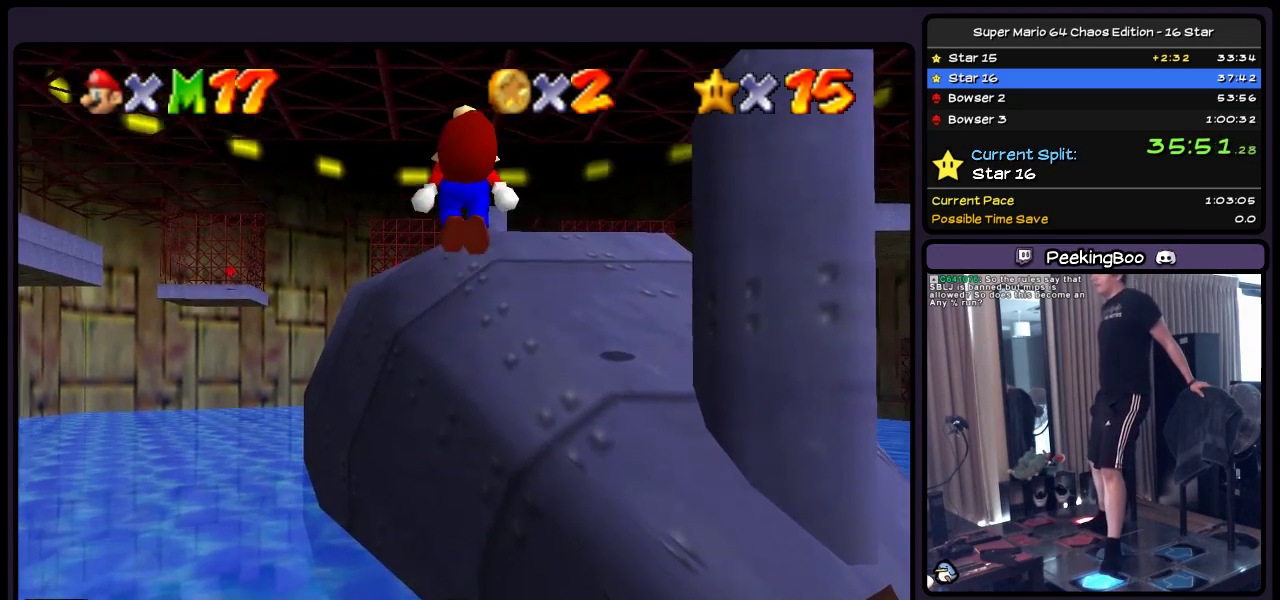
{"buttons": ["DPAD_UP"], "events": [[67, "DPAD_RIGHT", "up"], [283, "A", "up"]]}